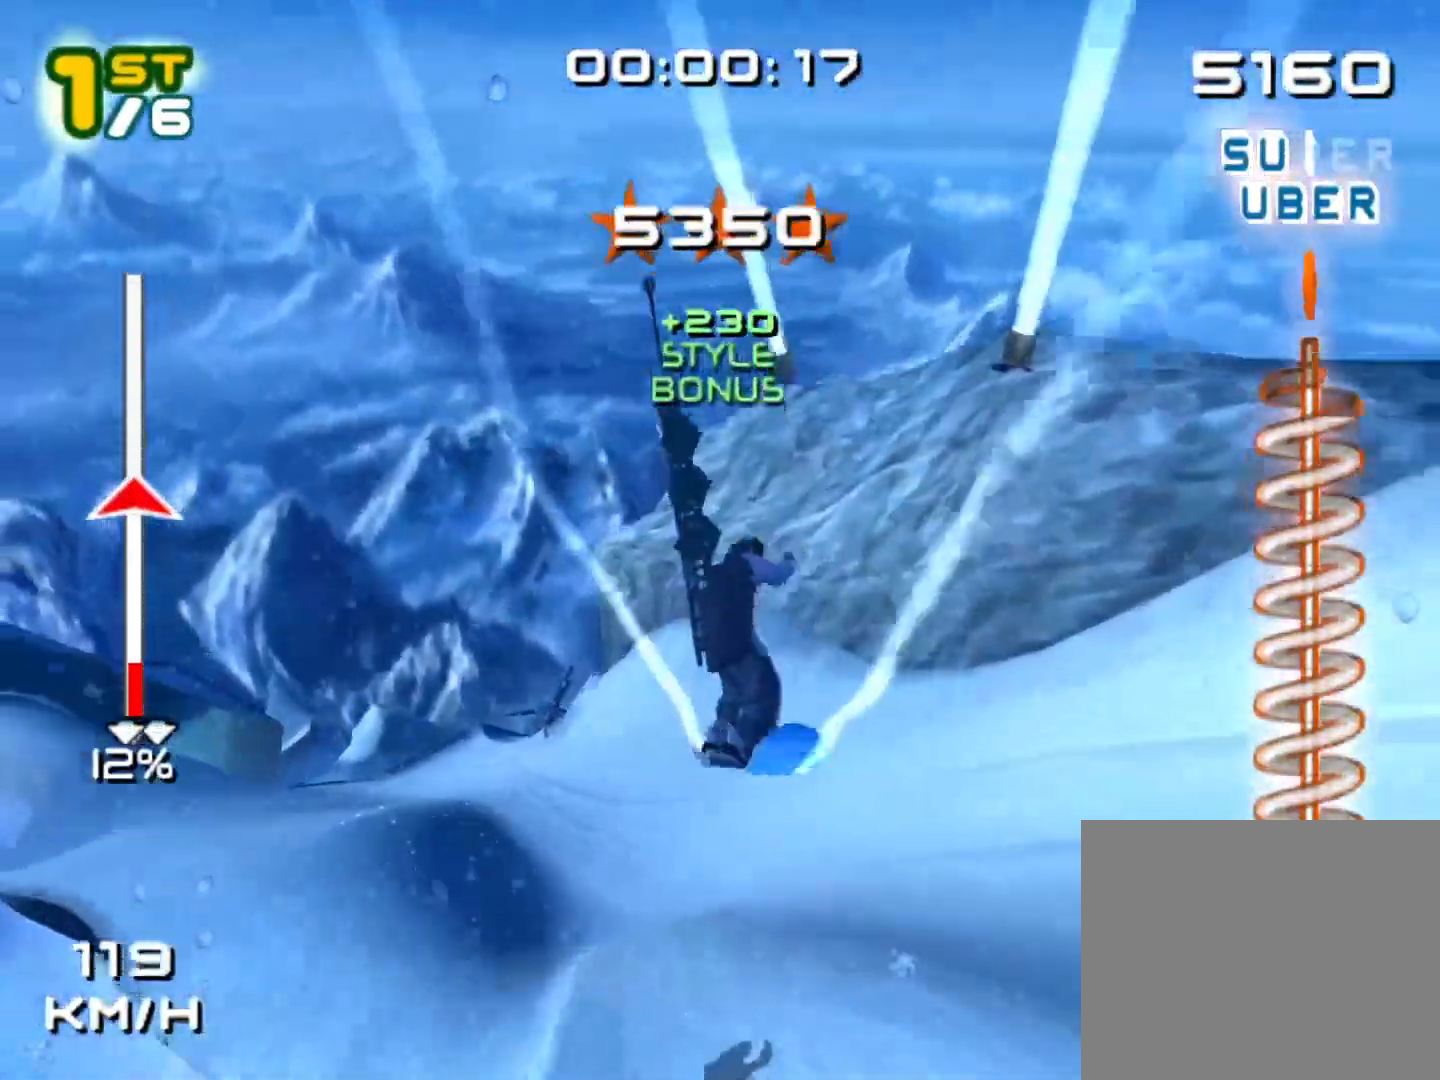
Gameplay with a controller (Nintendo layout); each line is a JSON object with the inputs held at the frame after it (dt_ms = milliseconds from this image to that frame). "events" lists button and stick changes between this image and that frame as [ms after this image, input, new state], when the widget could be followed in between. Not read: L2 L3 R1 R2 R3 SELECT Z right_stick.
{"dt_ms": 500, "buttons": ["B"], "left_stick": "up-left", "events": [[350, "B", "down"], [367, "left_stick", "up-left"]]}
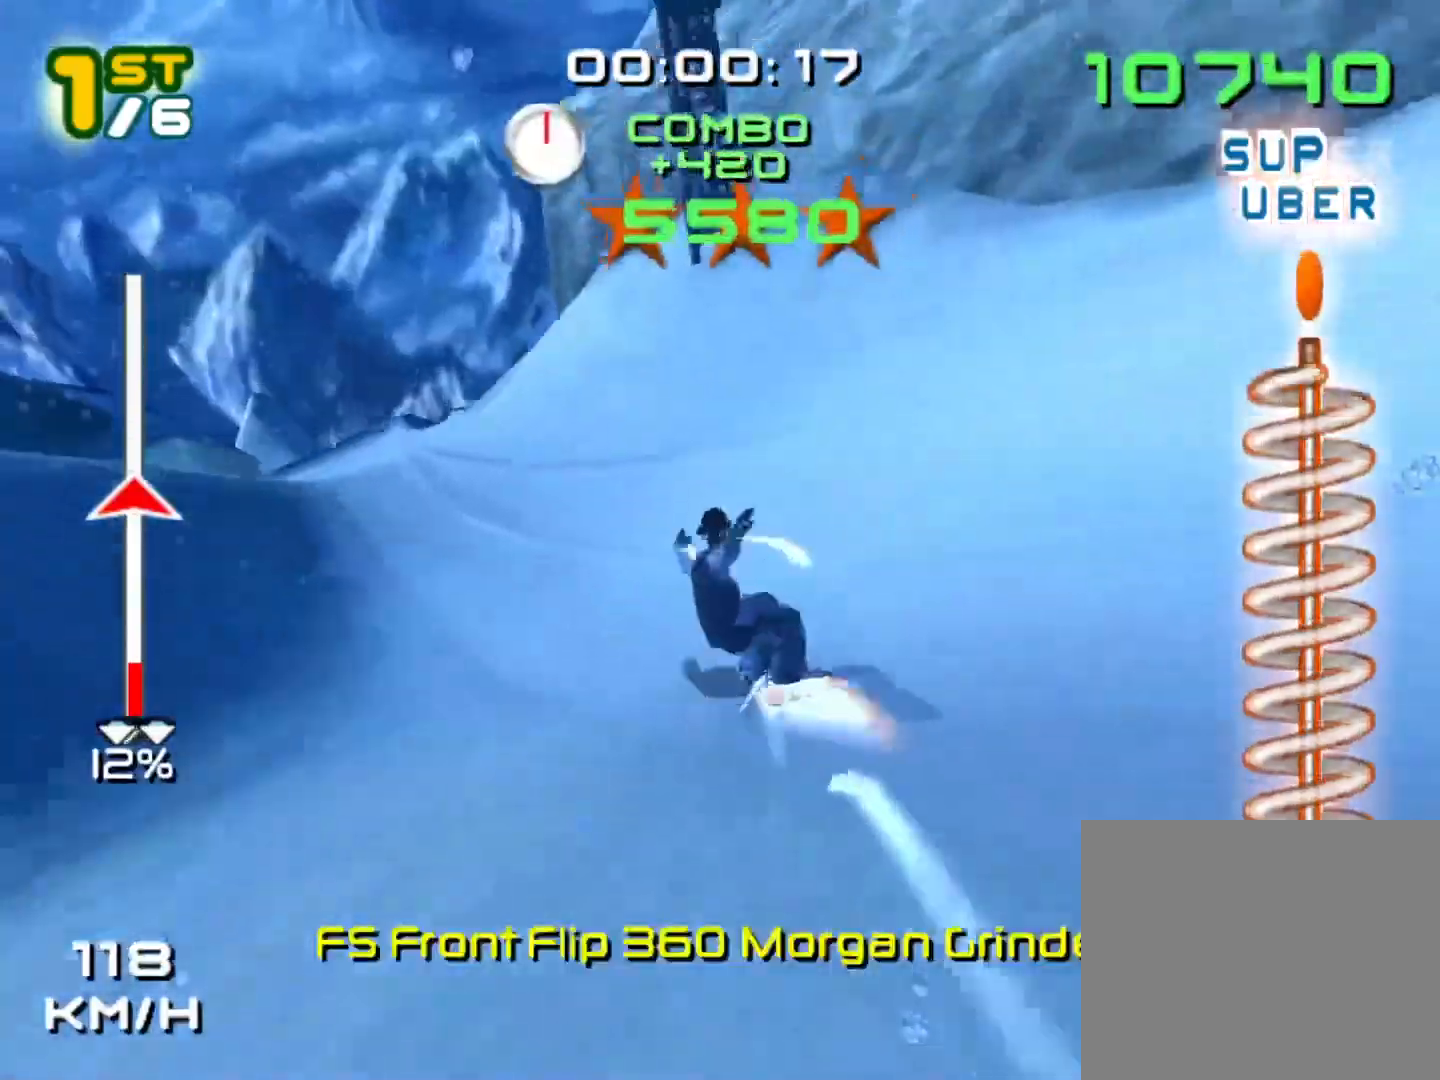
{"dt_ms": 500, "buttons": ["B"], "left_stick": "up", "events": [[150, "left_stick", "up"], [317, "left_stick", "center"], [350, "L1", "down"], [433, "left_stick", "up"], [483, "L1", "up"]]}
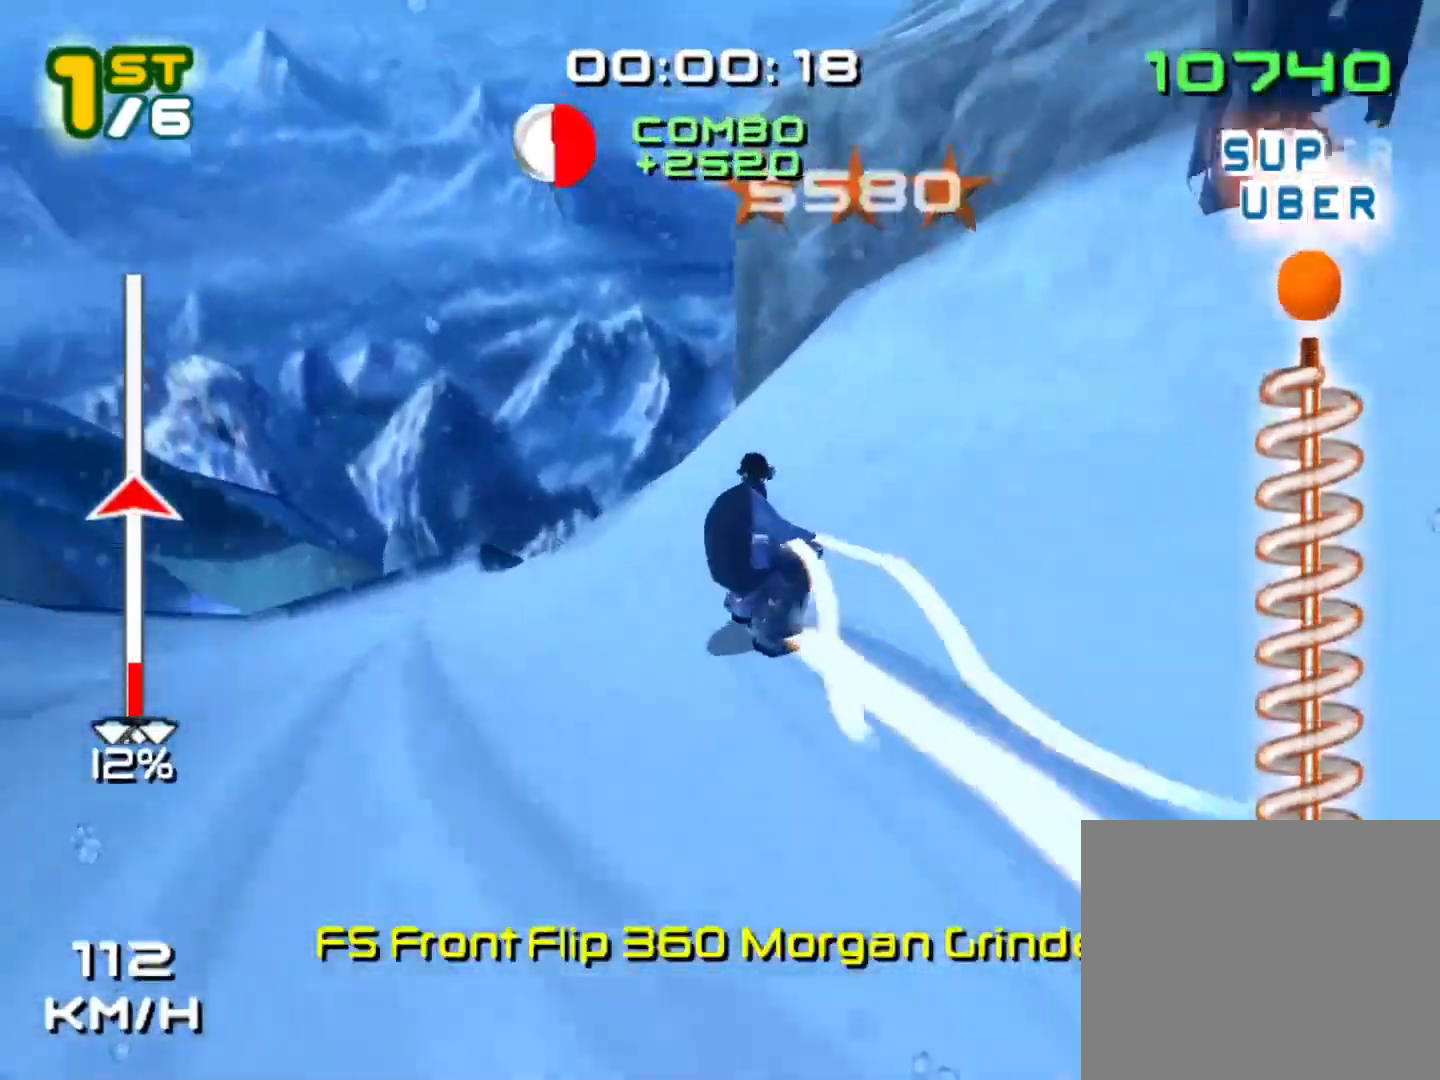
{"dt_ms": 500, "buttons": ["B"], "left_stick": "right", "events": [[117, "L1", "down"], [183, "L1", "up"], [467, "left_stick", "right"]]}
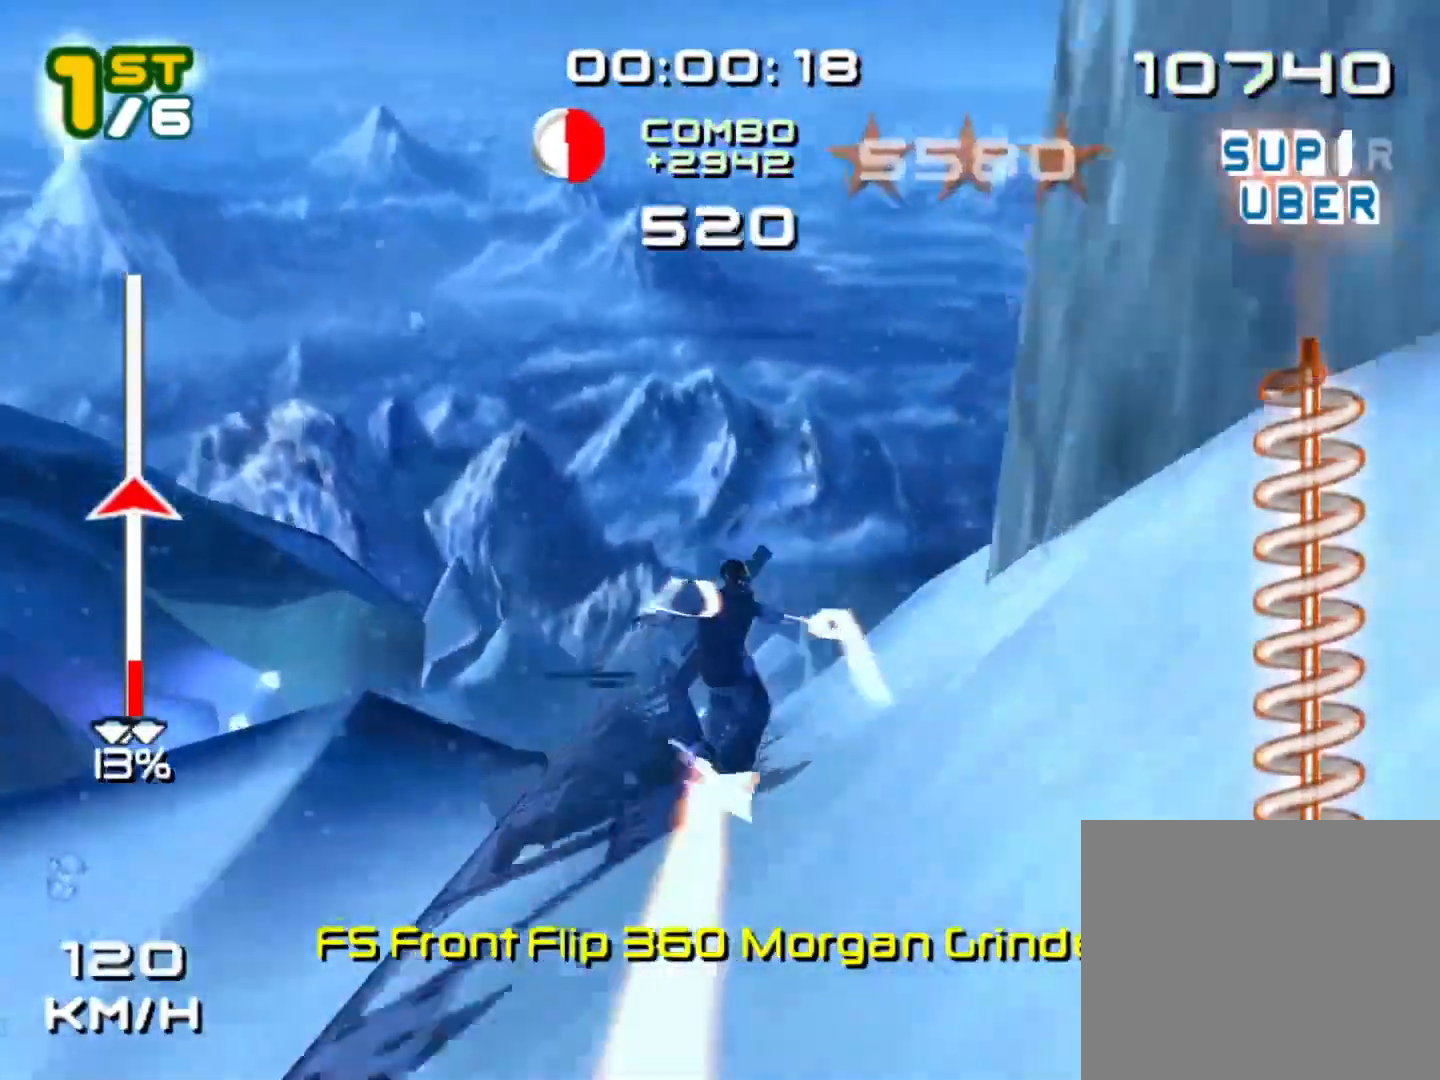
{"dt_ms": 500, "buttons": ["B"], "left_stick": "right"}
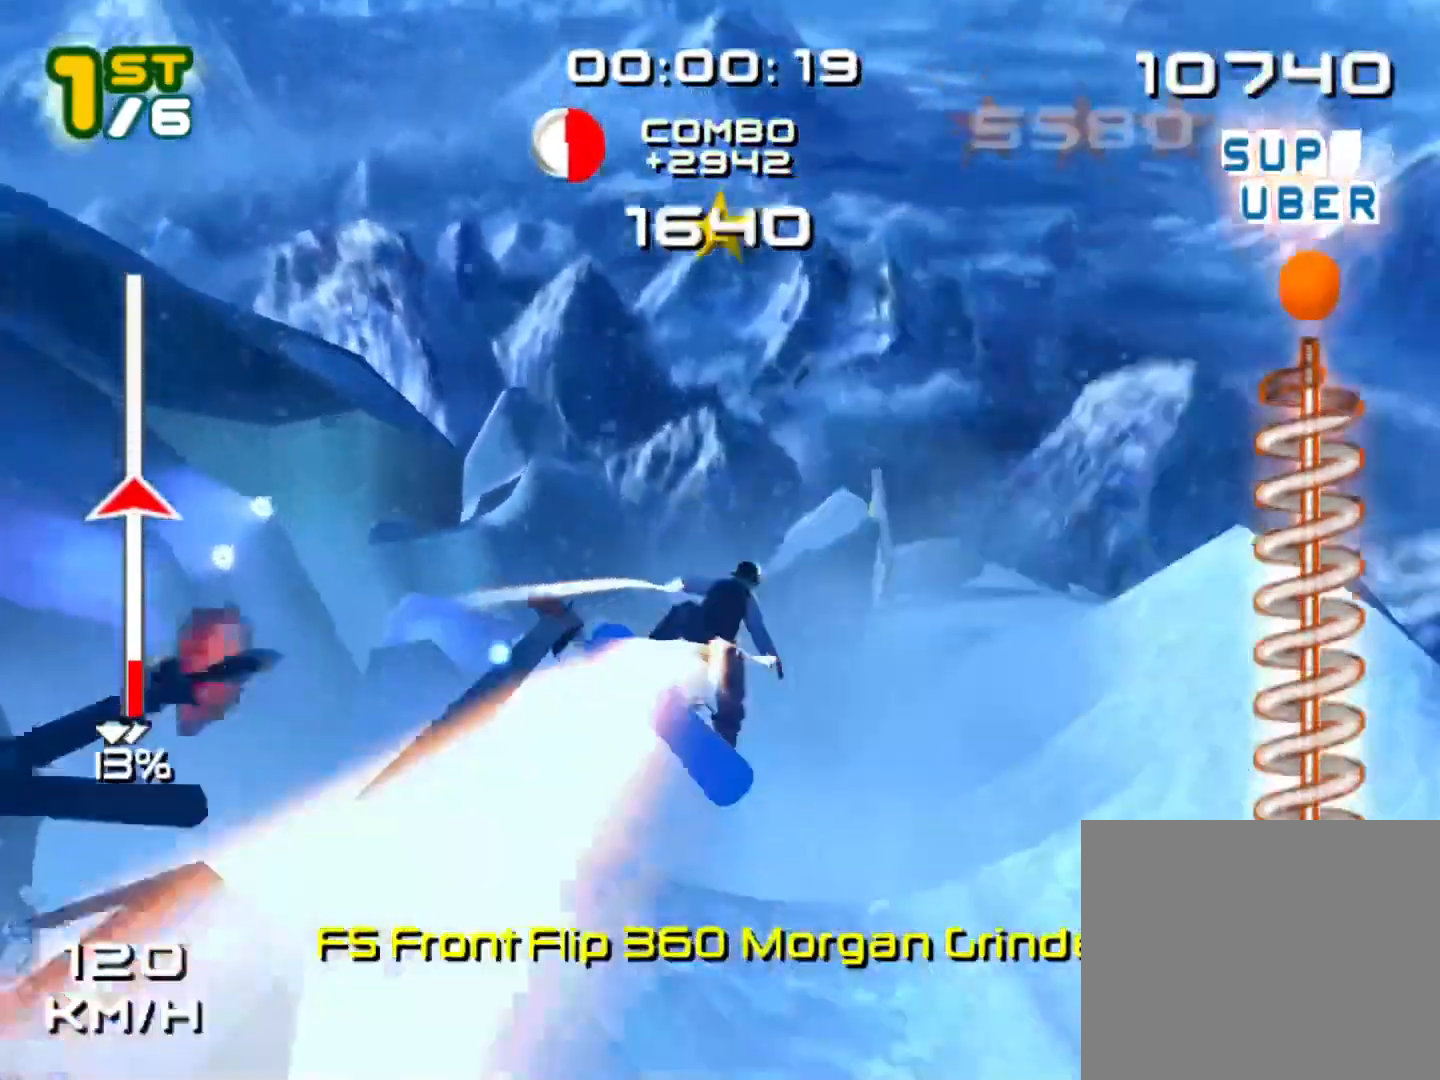
{"dt_ms": 1000, "buttons": [], "left_stick": "center"}
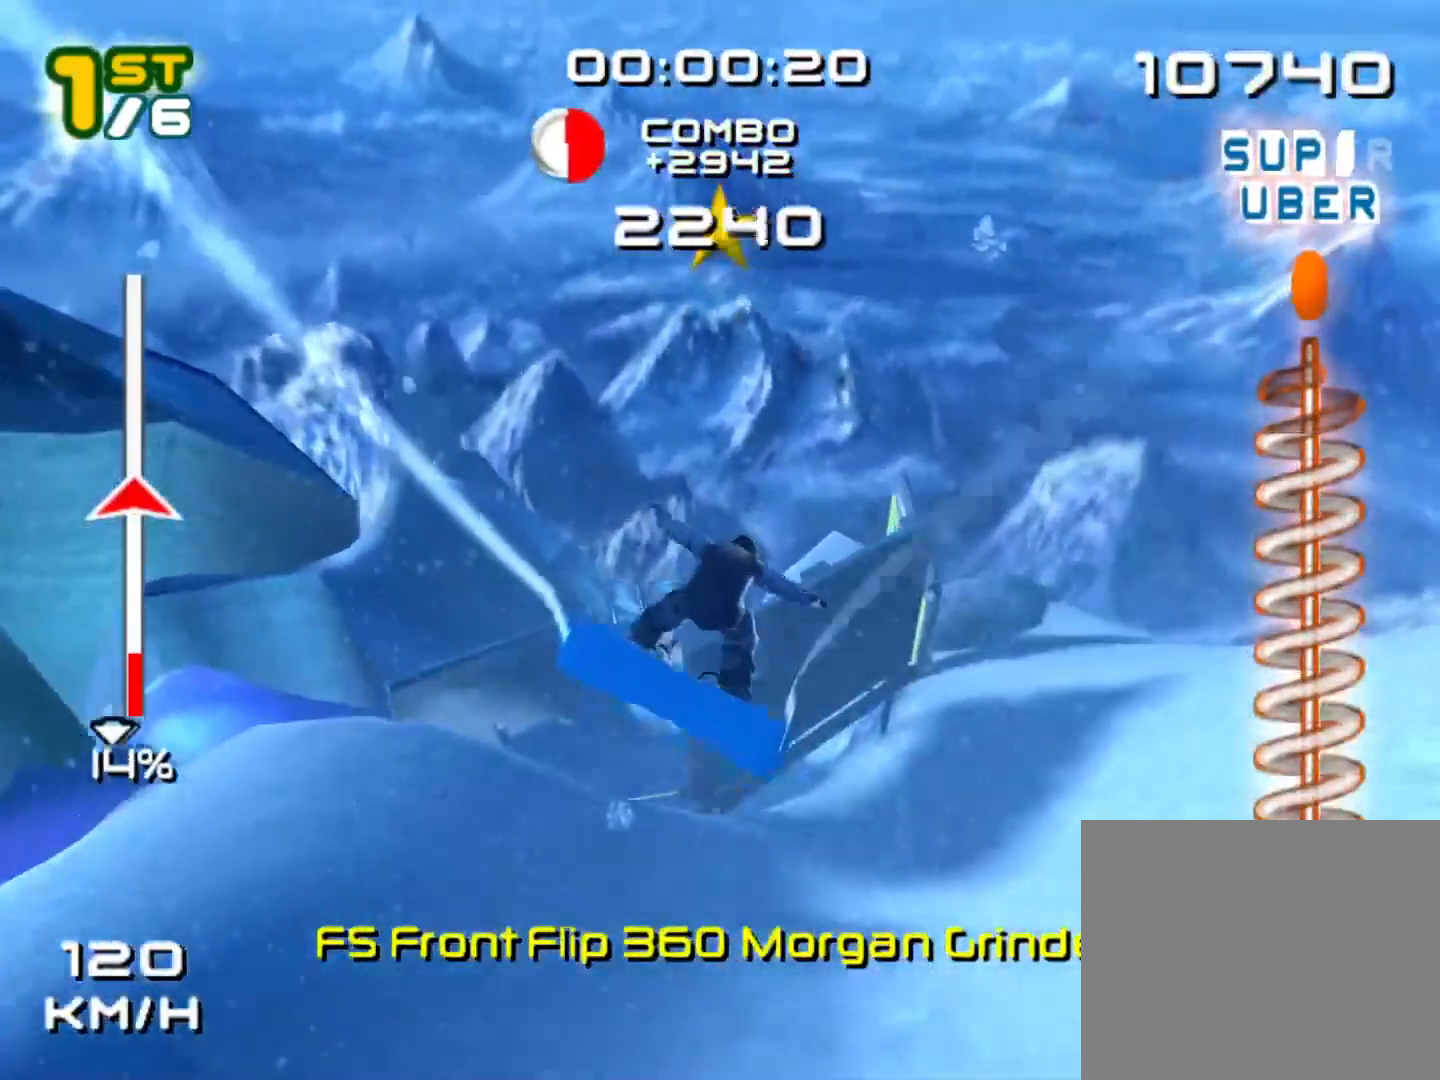
{"dt_ms": 500, "buttons": [], "left_stick": "center", "events": []}
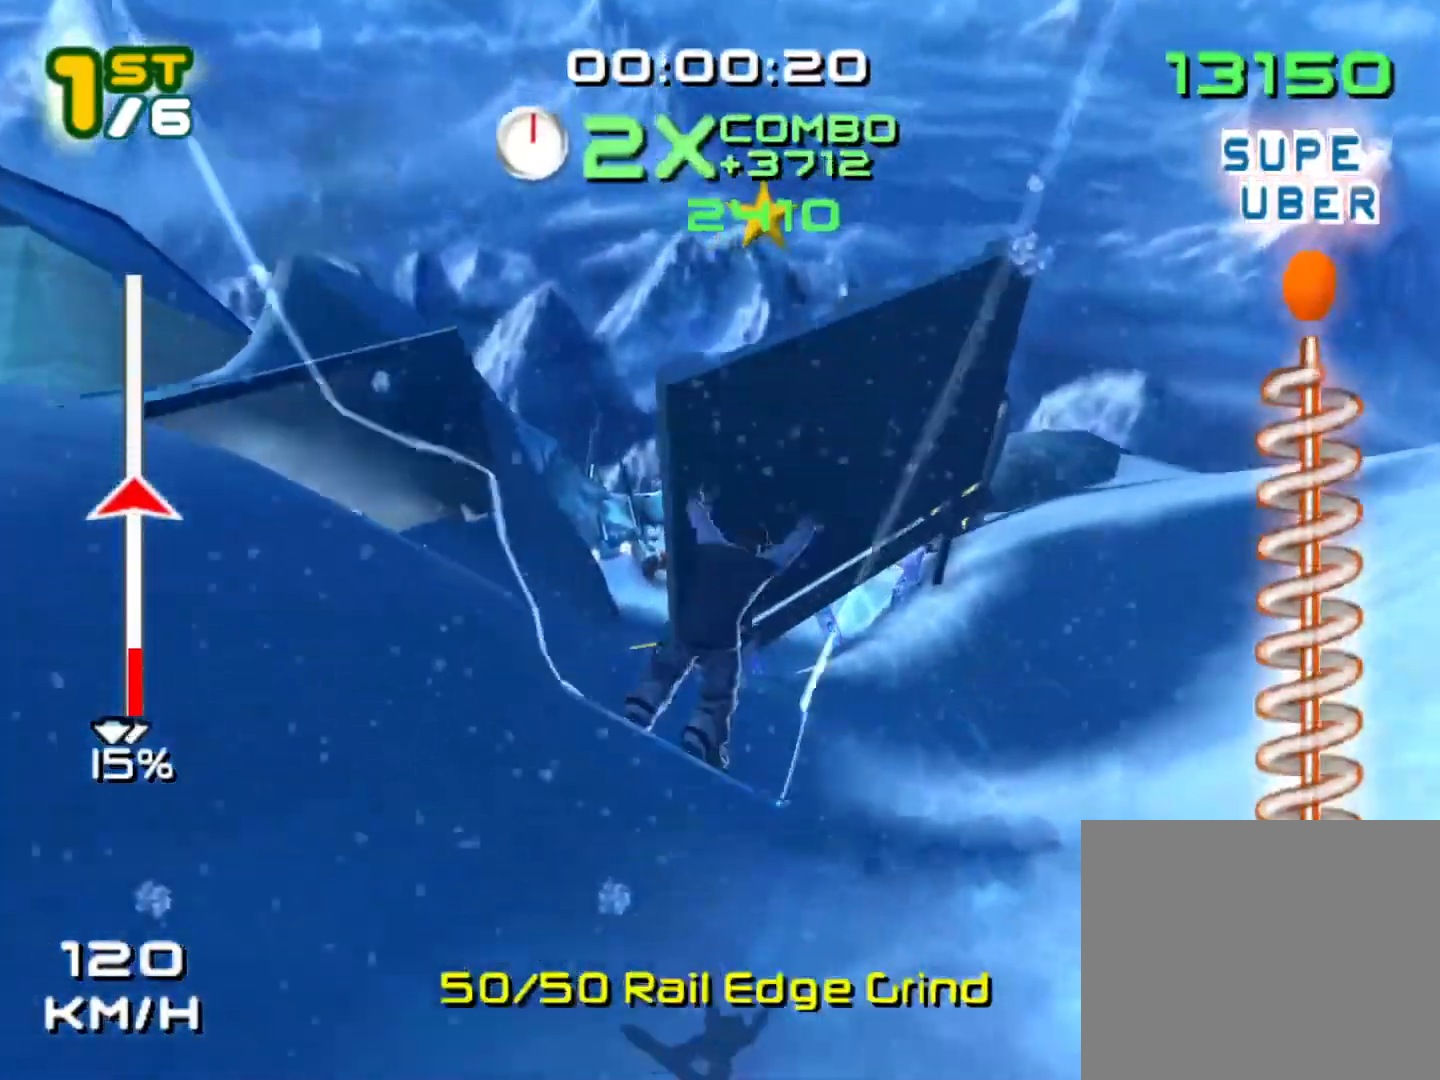
{"dt_ms": 500, "buttons": ["B"], "left_stick": "up-left", "events": [[283, "left_stick", "up"], [300, "B", "down"], [467, "left_stick", "up-left"]]}
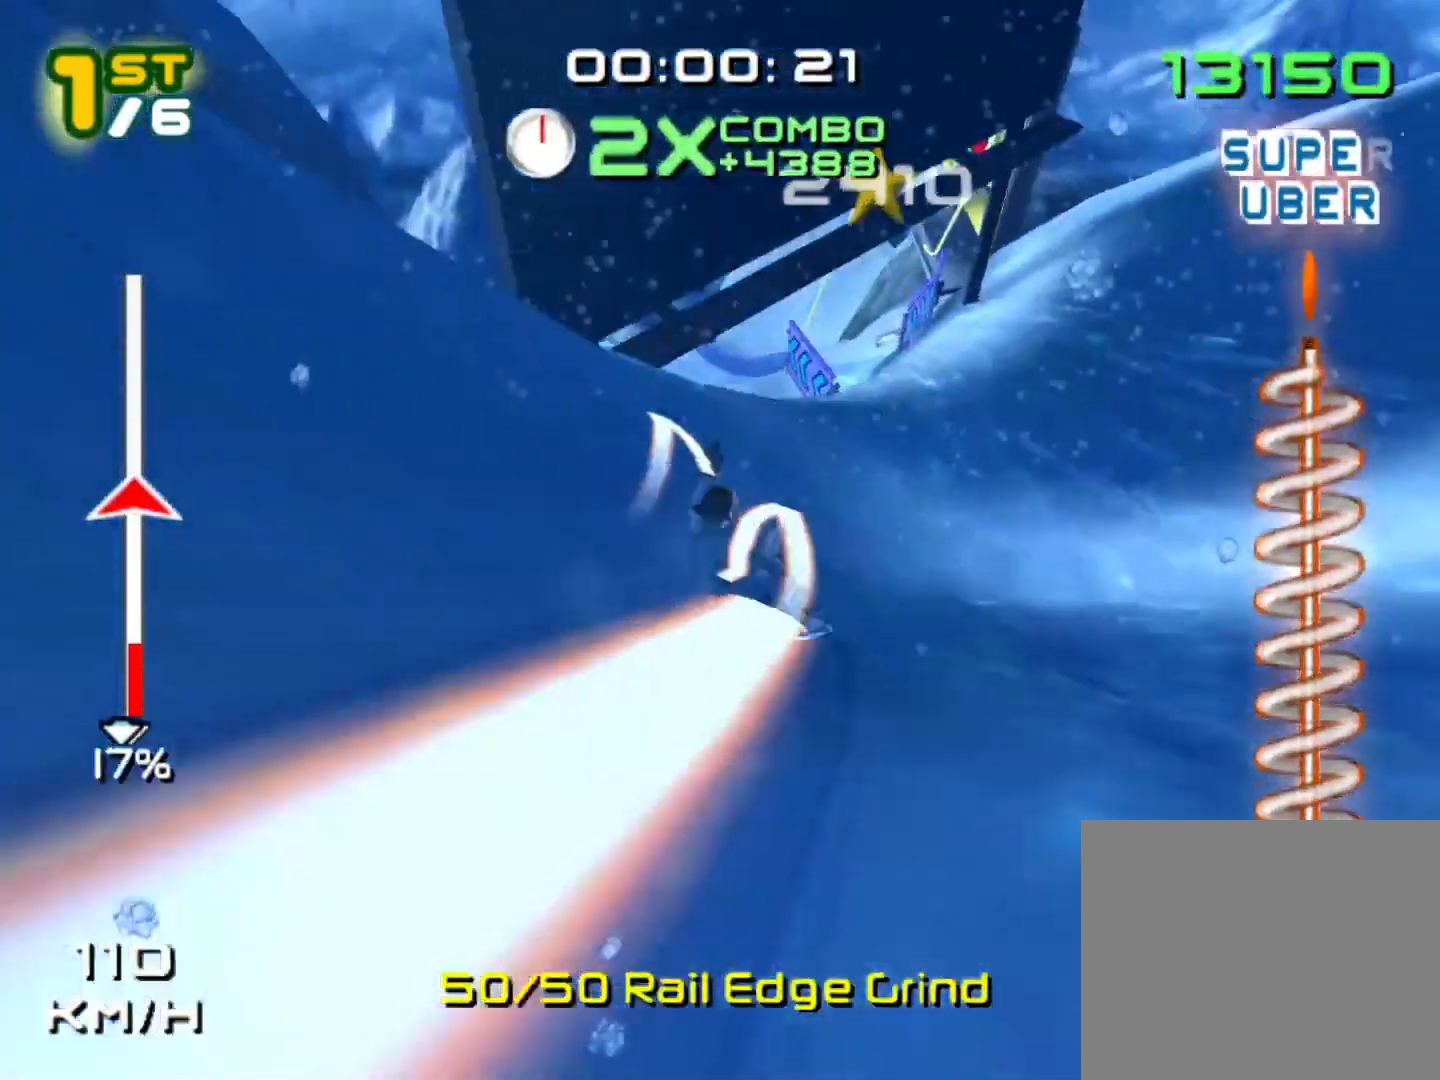
{"dt_ms": 500, "buttons": ["B"], "left_stick": "up-left", "events": [[333, "left_stick", "up"], [483, "left_stick", "up-left"]]}
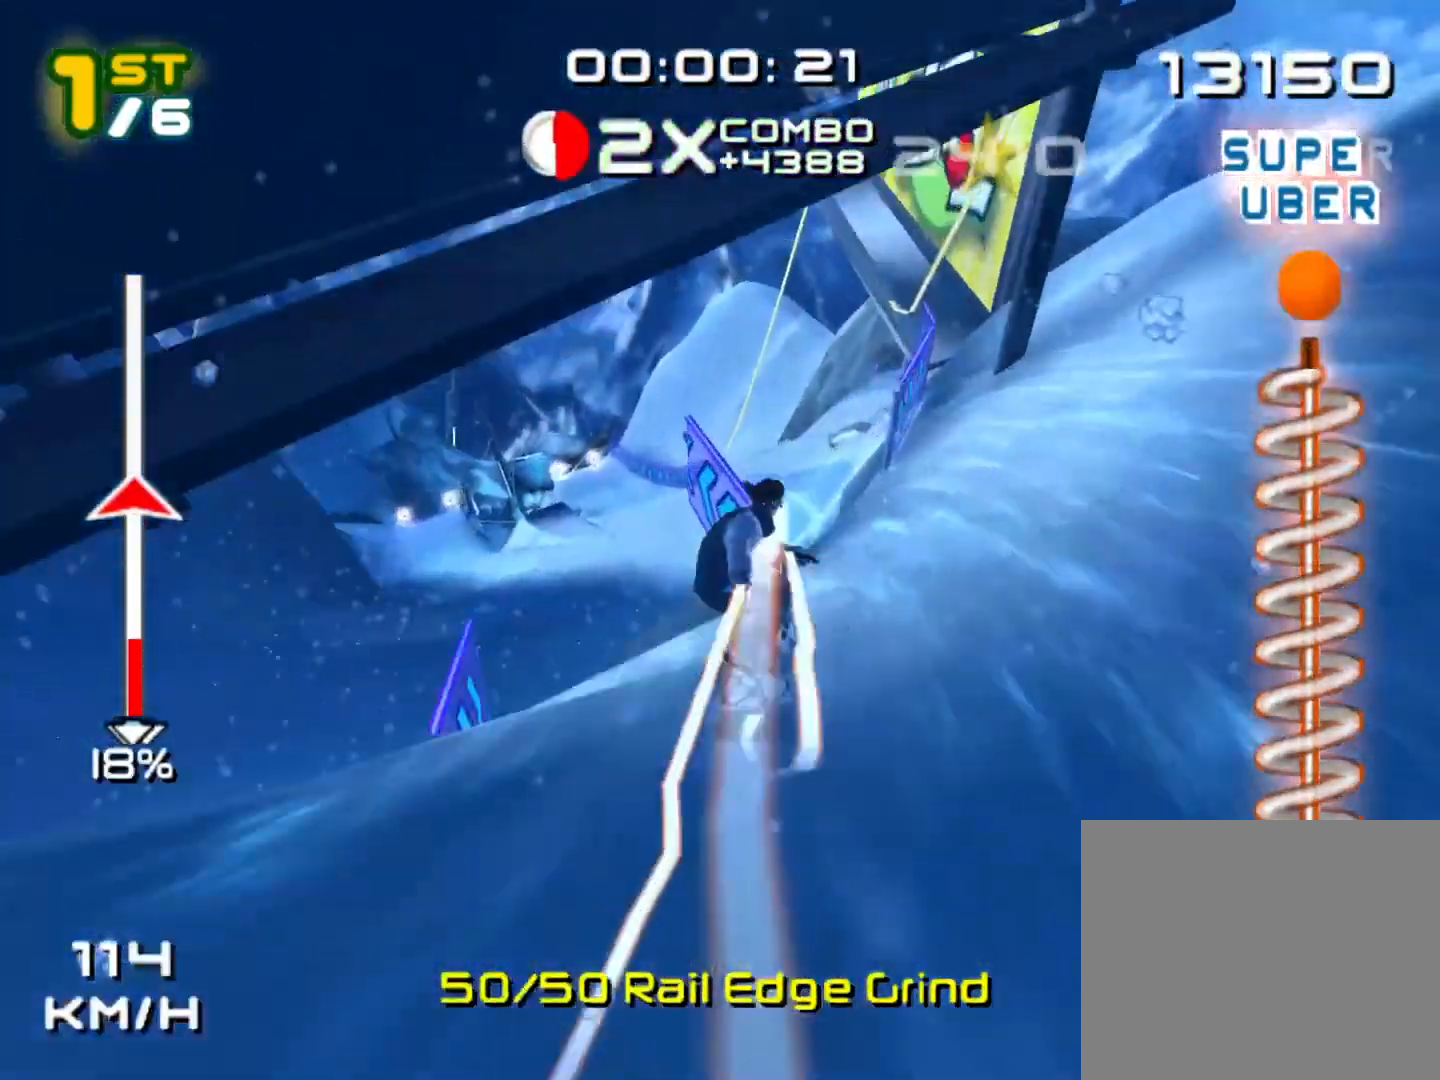
{"dt_ms": 1000, "buttons": [], "left_stick": "center"}
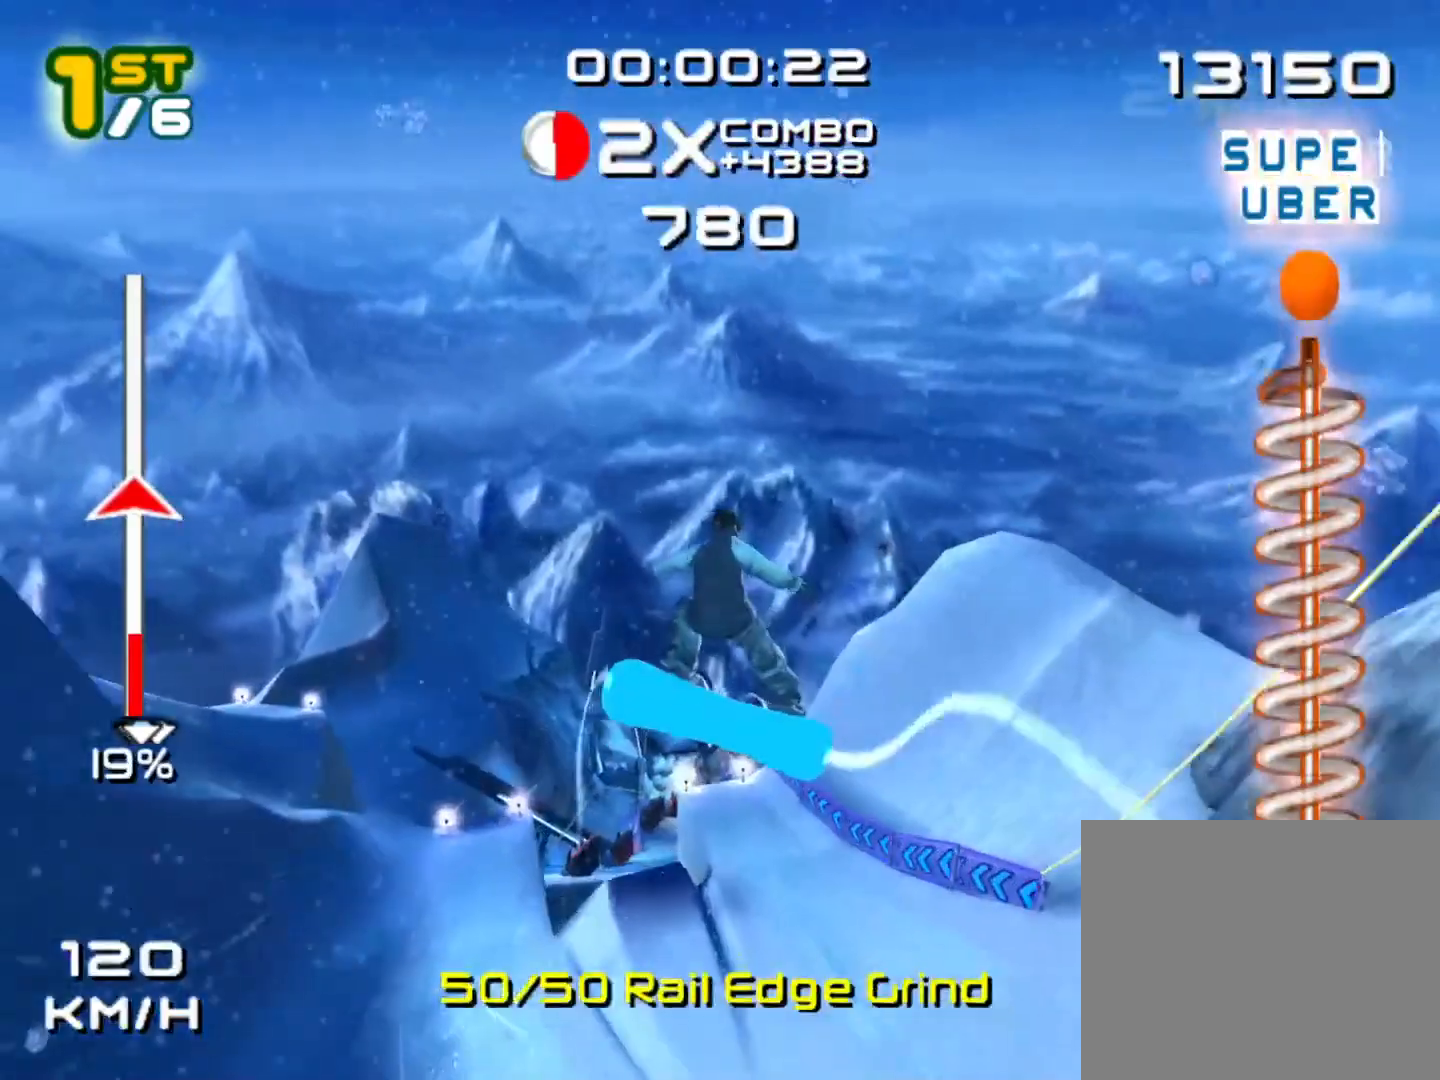
{"dt_ms": 500, "buttons": [], "left_stick": "center", "events": []}
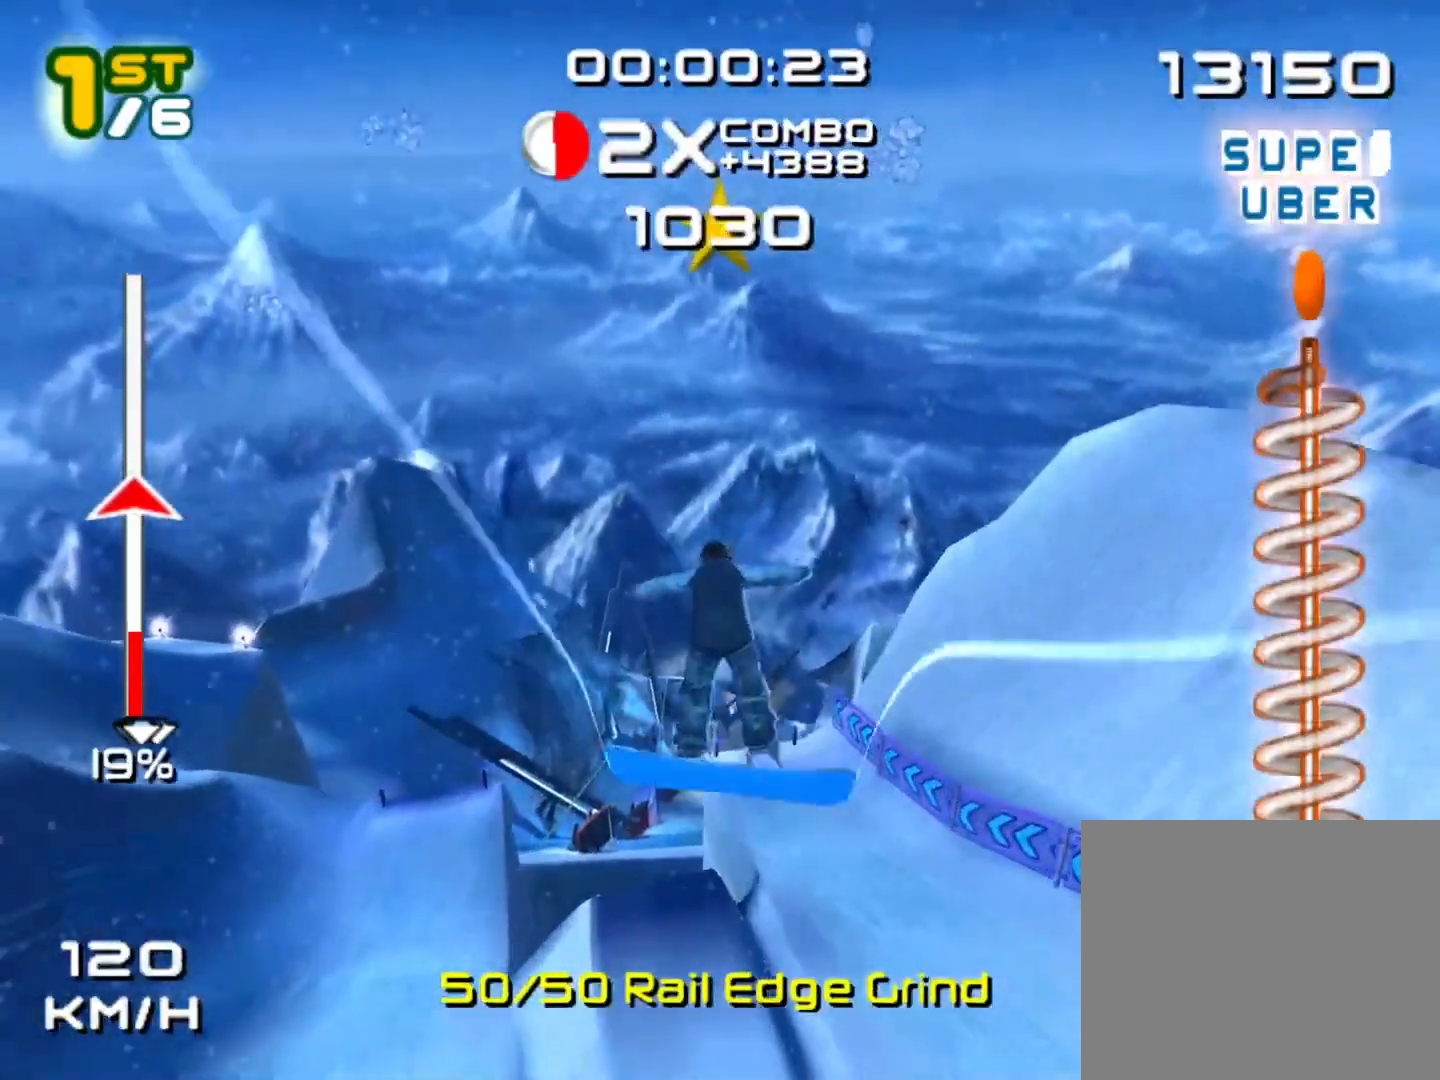
{"dt_ms": 500, "buttons": ["B"], "left_stick": "up-left"}
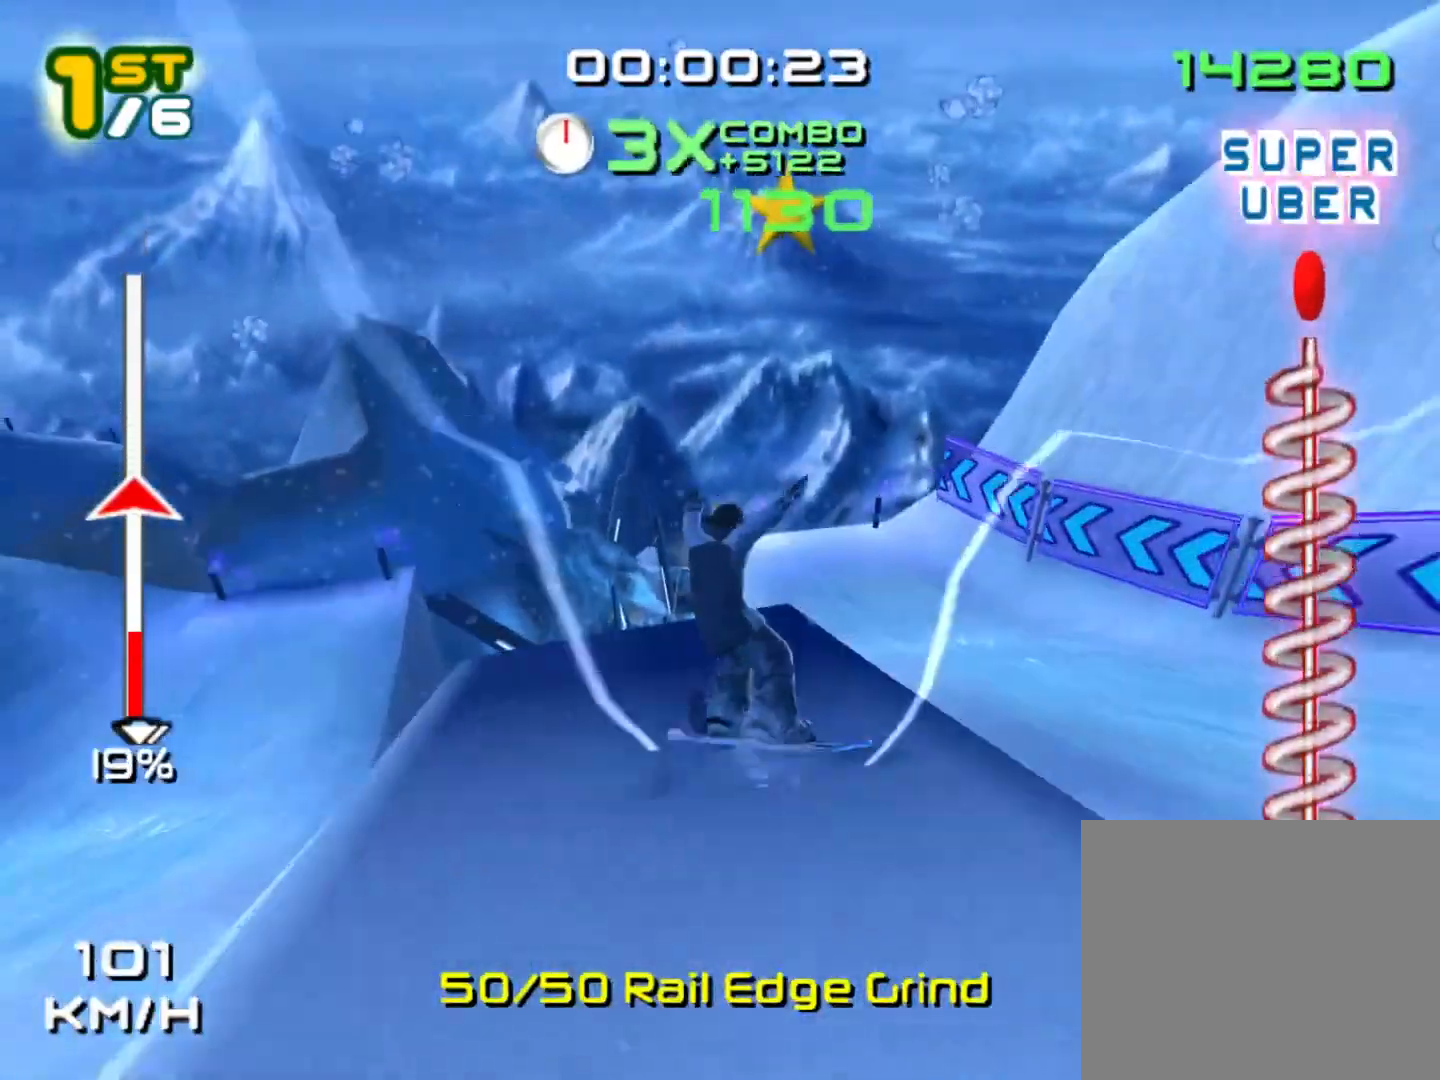
{"dt_ms": 500, "buttons": ["B"], "left_stick": "up-left"}
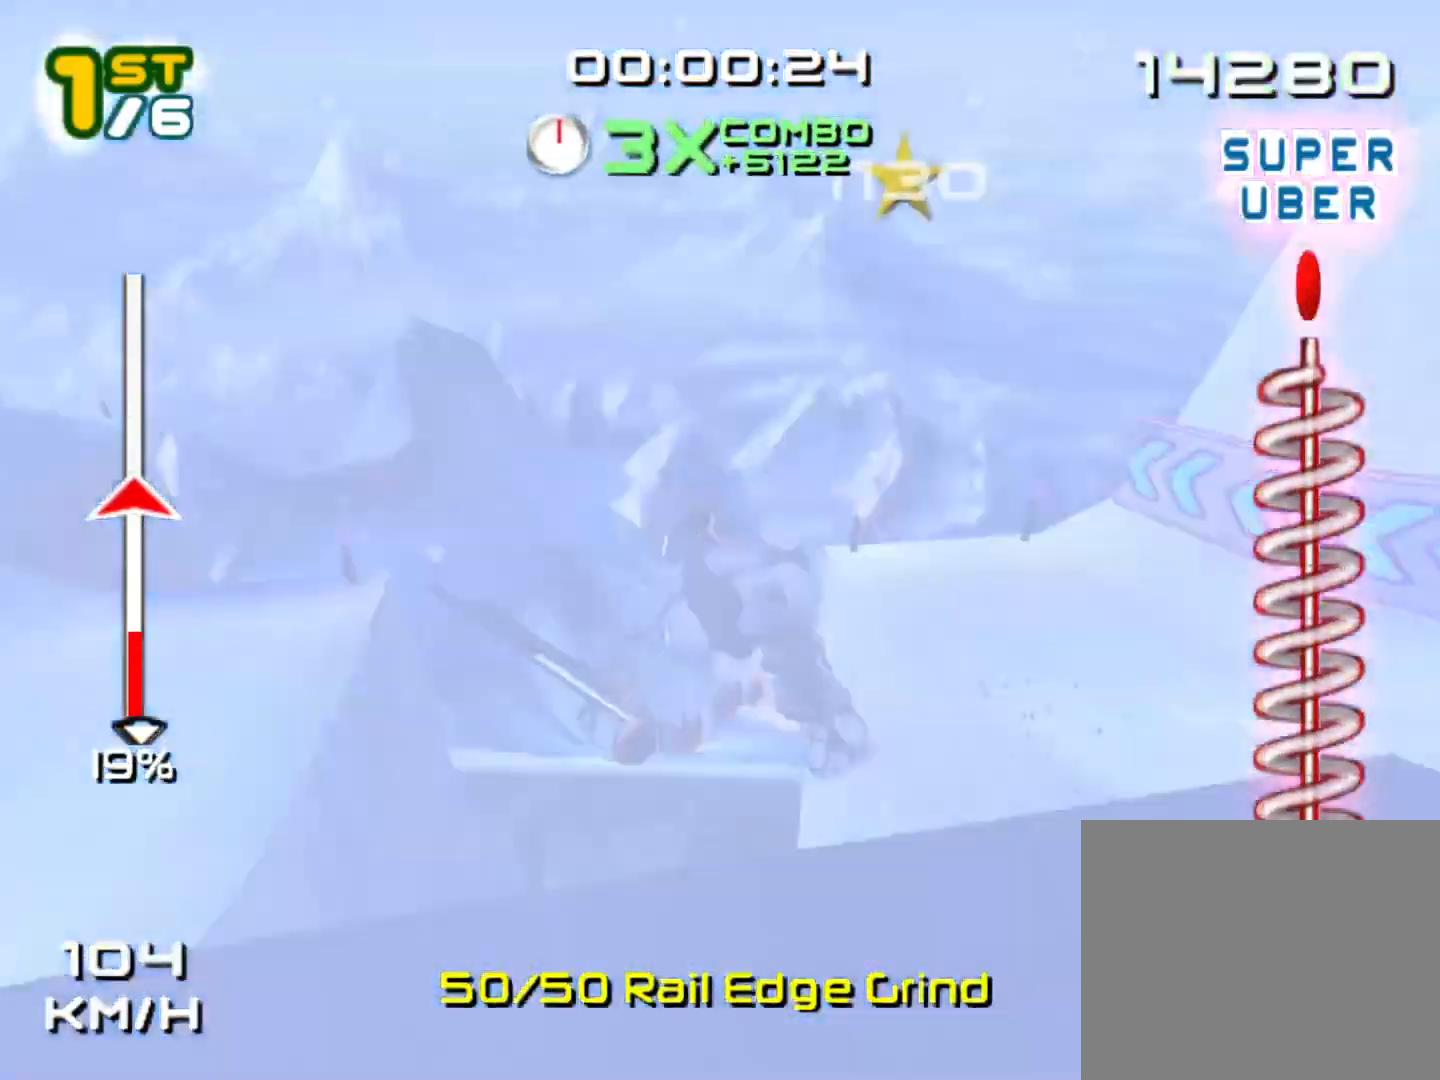
{"dt_ms": 500, "buttons": ["B"], "left_stick": "center", "events": [[100, "left_stick", "center"], [150, "B", "up"], [367, "B", "down"]]}
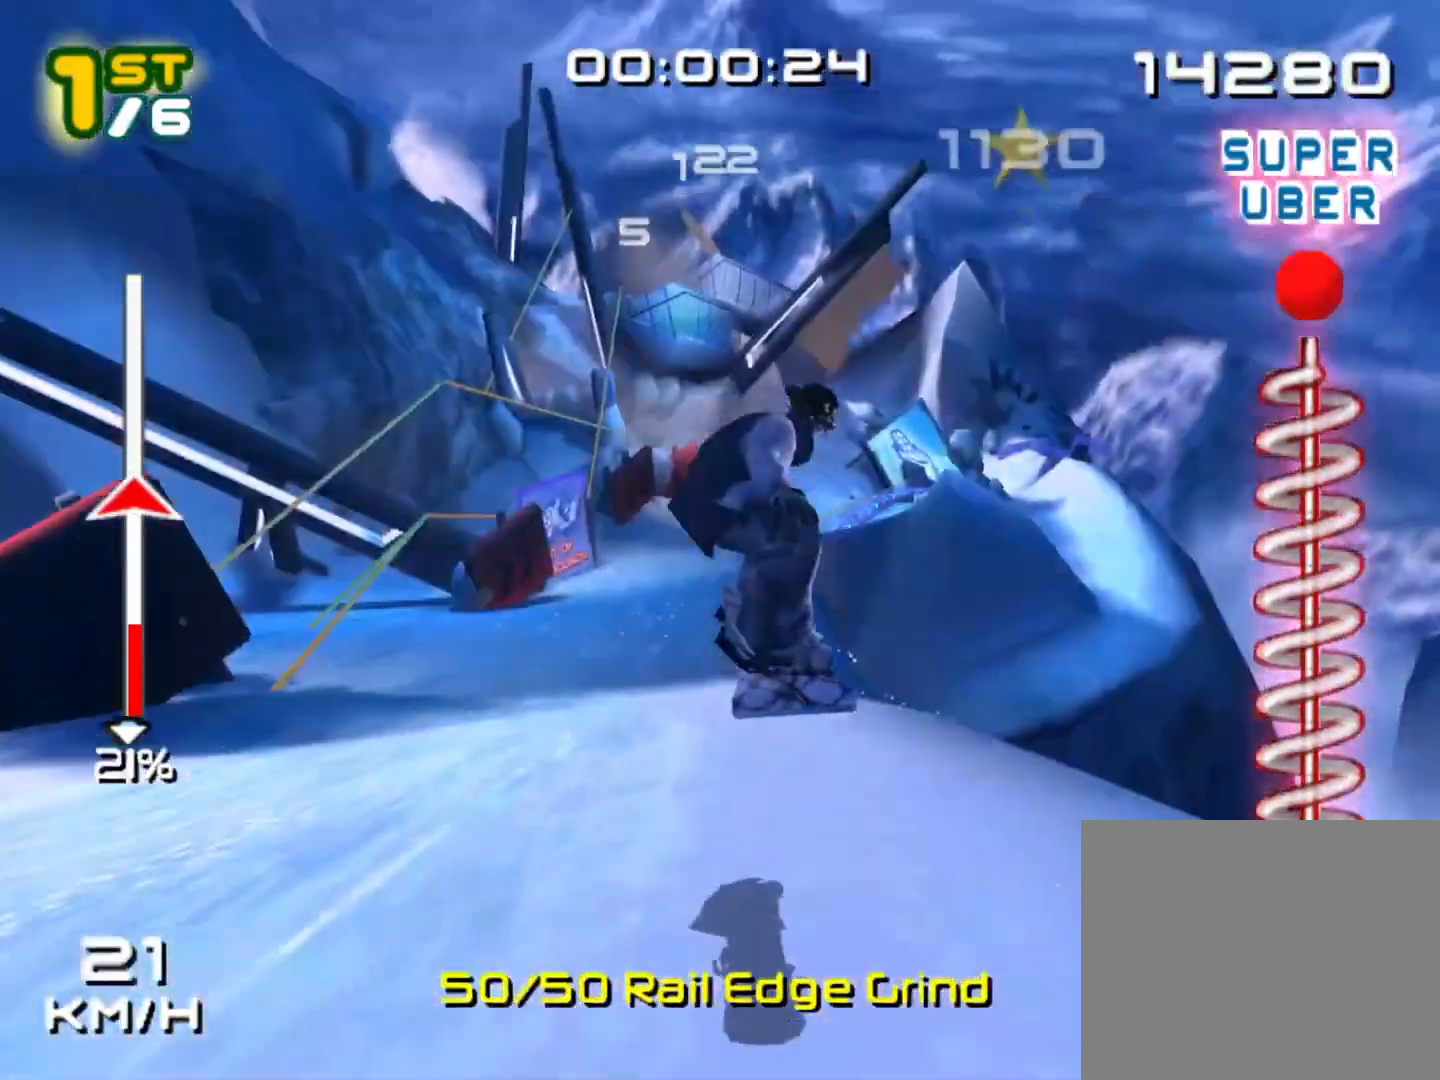
{"dt_ms": 500, "buttons": [], "left_stick": "center", "events": [[33, "left_stick", "left"], [100, "B", "up"], [100, "left_stick", "center"]]}
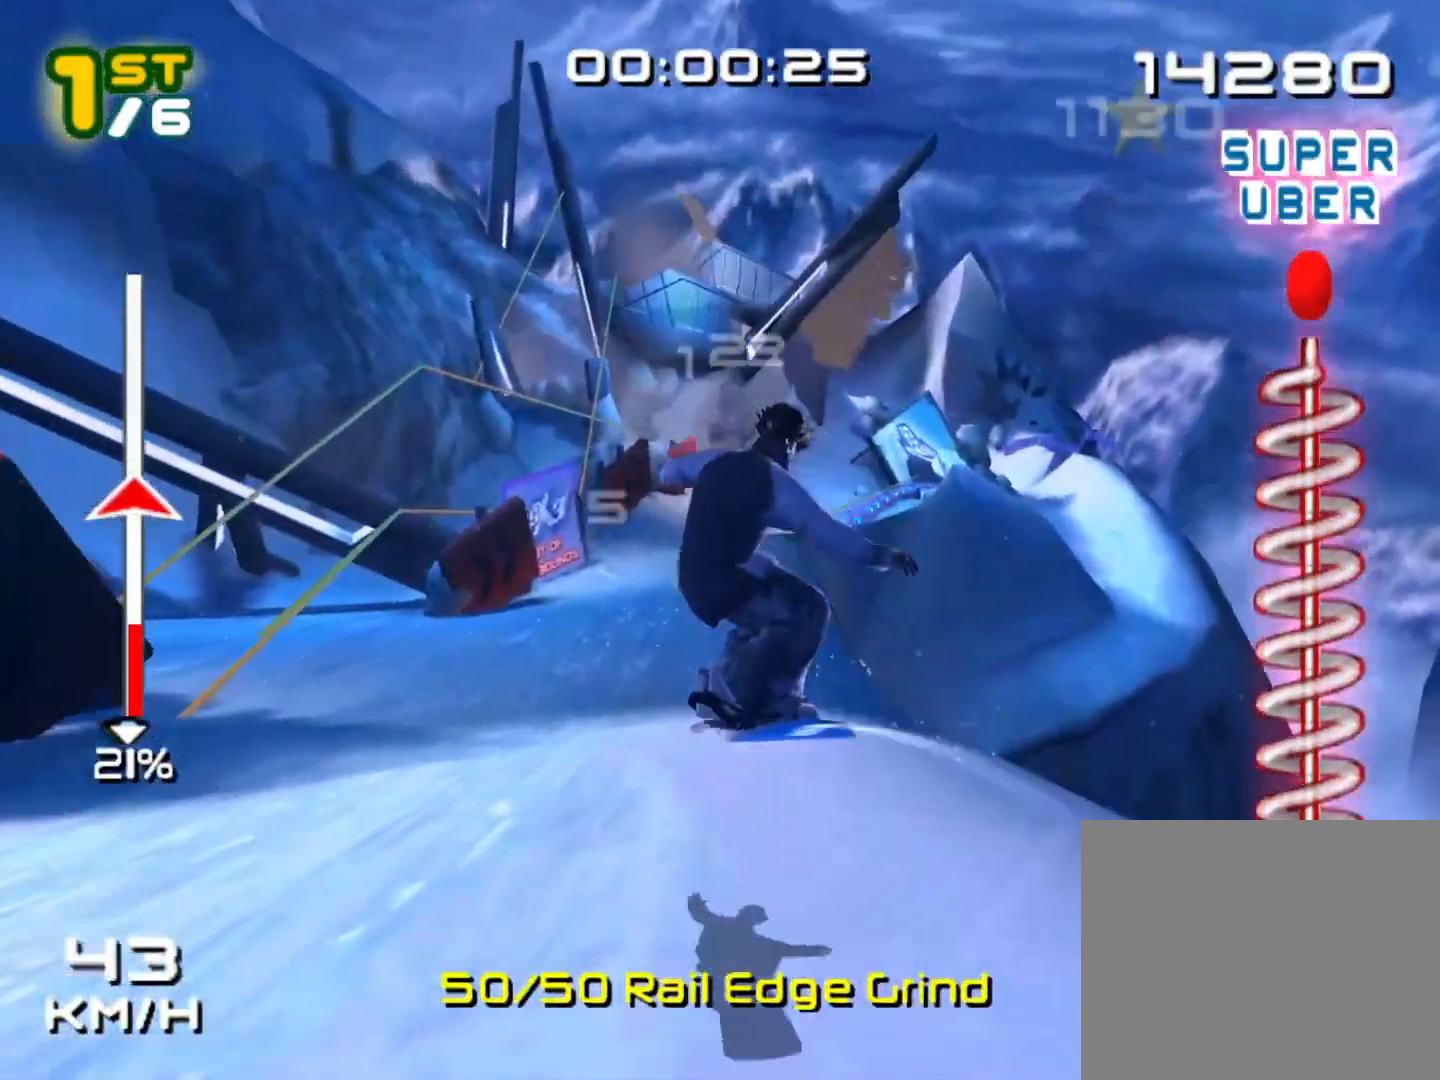
{"dt_ms": 500, "buttons": ["B"], "left_stick": "up-left", "events": [[267, "left_stick", "left"], [317, "B", "down"], [333, "left_stick", "up-left"]]}